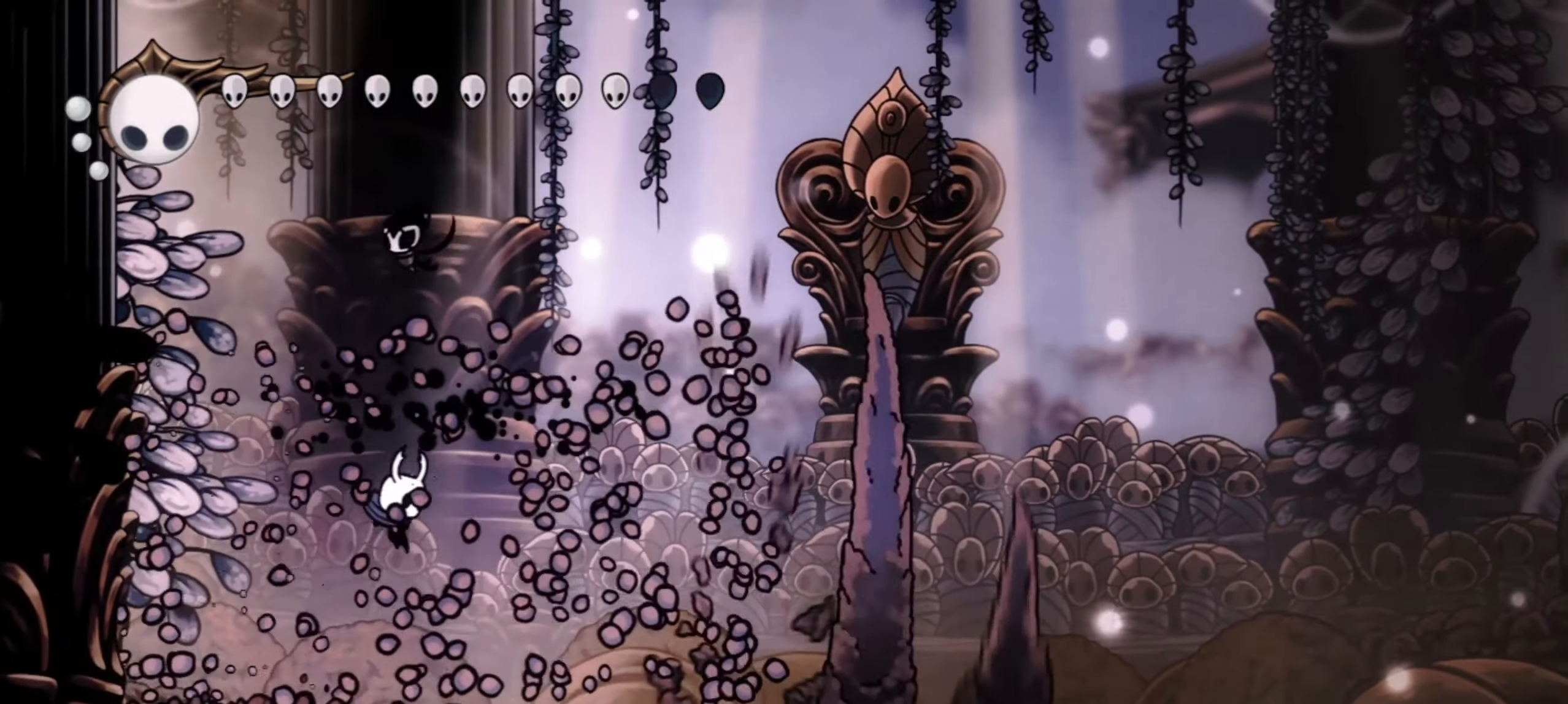
Gameplay with keyboard; each line is a JSON object with the keys held at the frame after it. "events" lists presses ("down") and releases ("up") of "a", "c", "d", "down", "f", "i", "left", "right", "s", "up", "x" and "z" between this image and that frame as [ms after this image, input, new state], when the widget could be followed in between. No other keys are recorded. Mouse input is not recorded.
{"keys": ["a"], "events": [[134, "a", "down"], [184, "right", "up"]]}
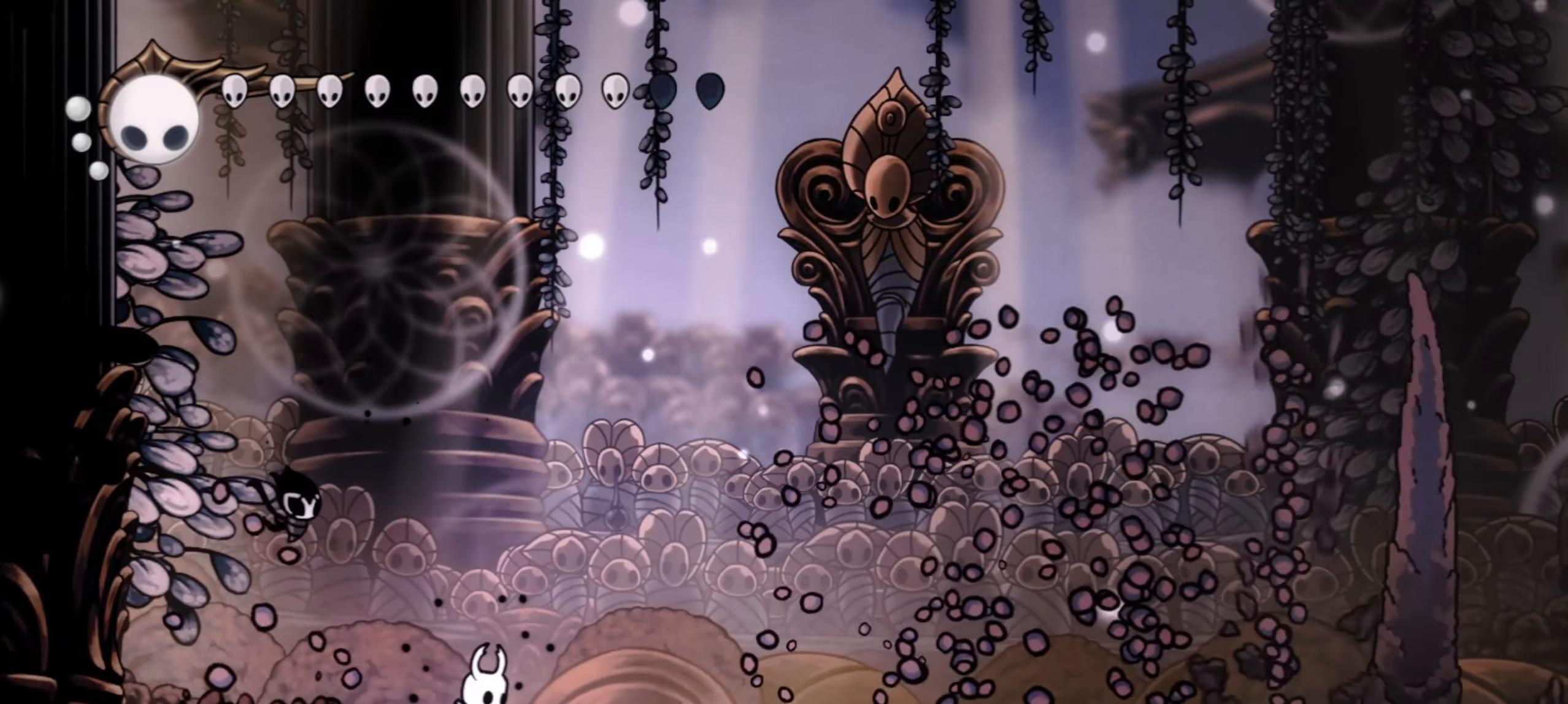
{"keys": ["a"], "events": []}
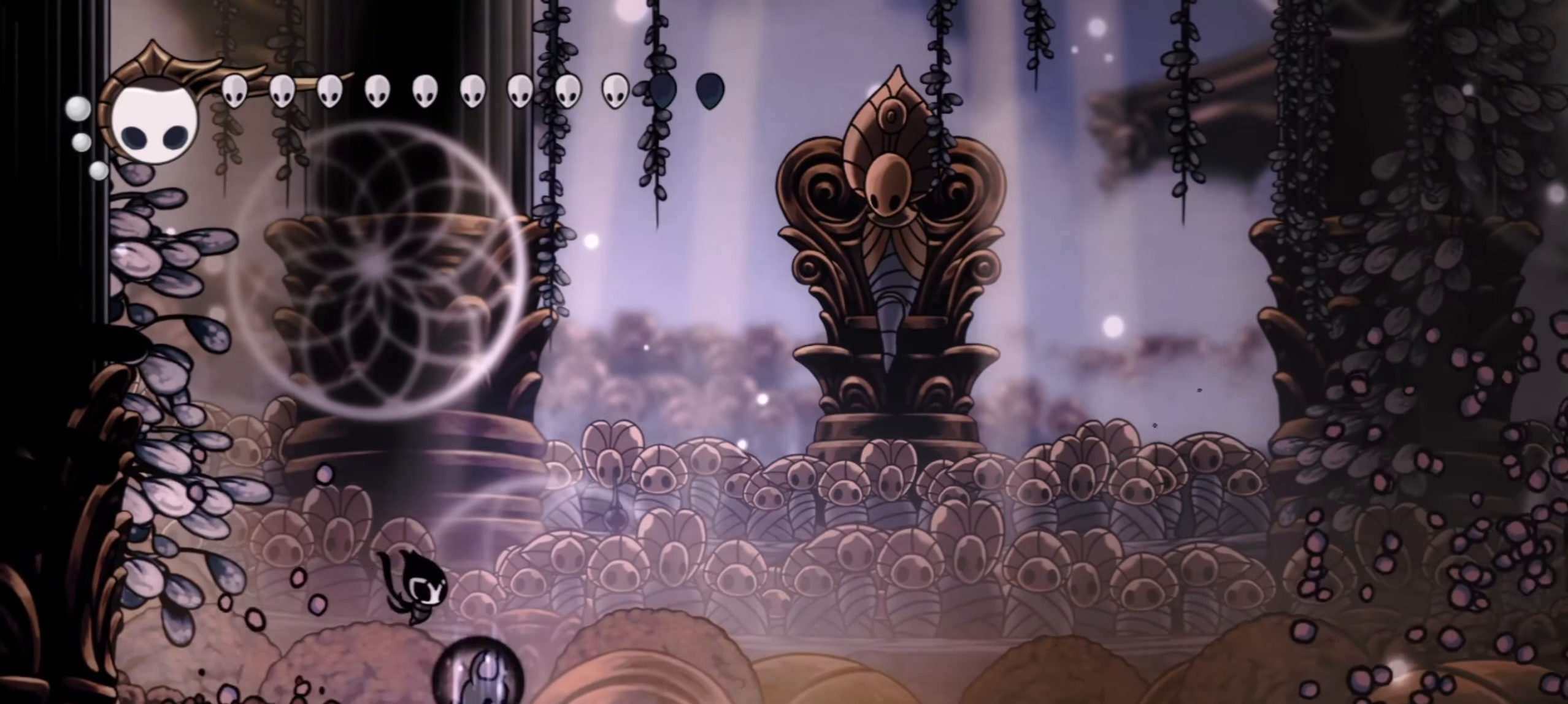
{"keys": ["a"], "events": []}
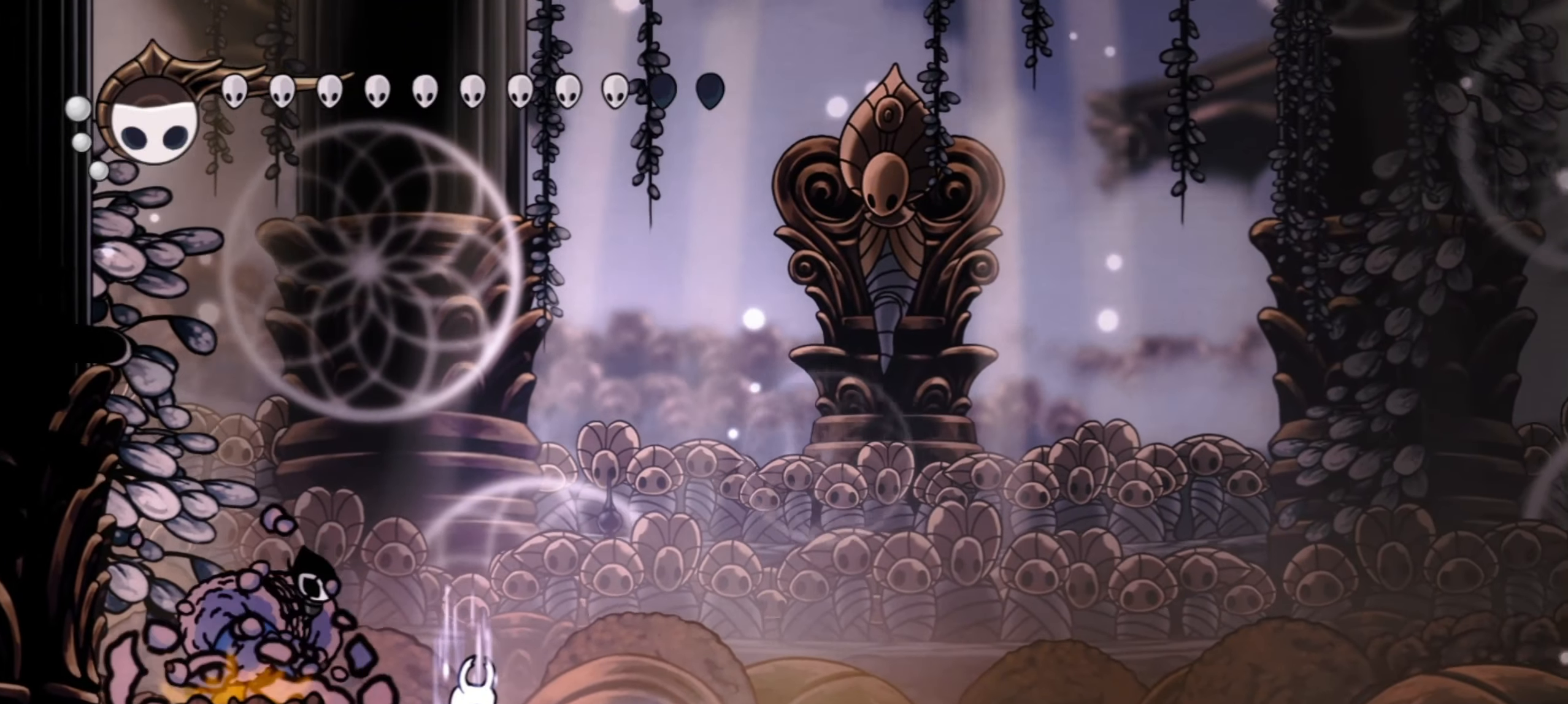
{"keys": ["a"], "events": []}
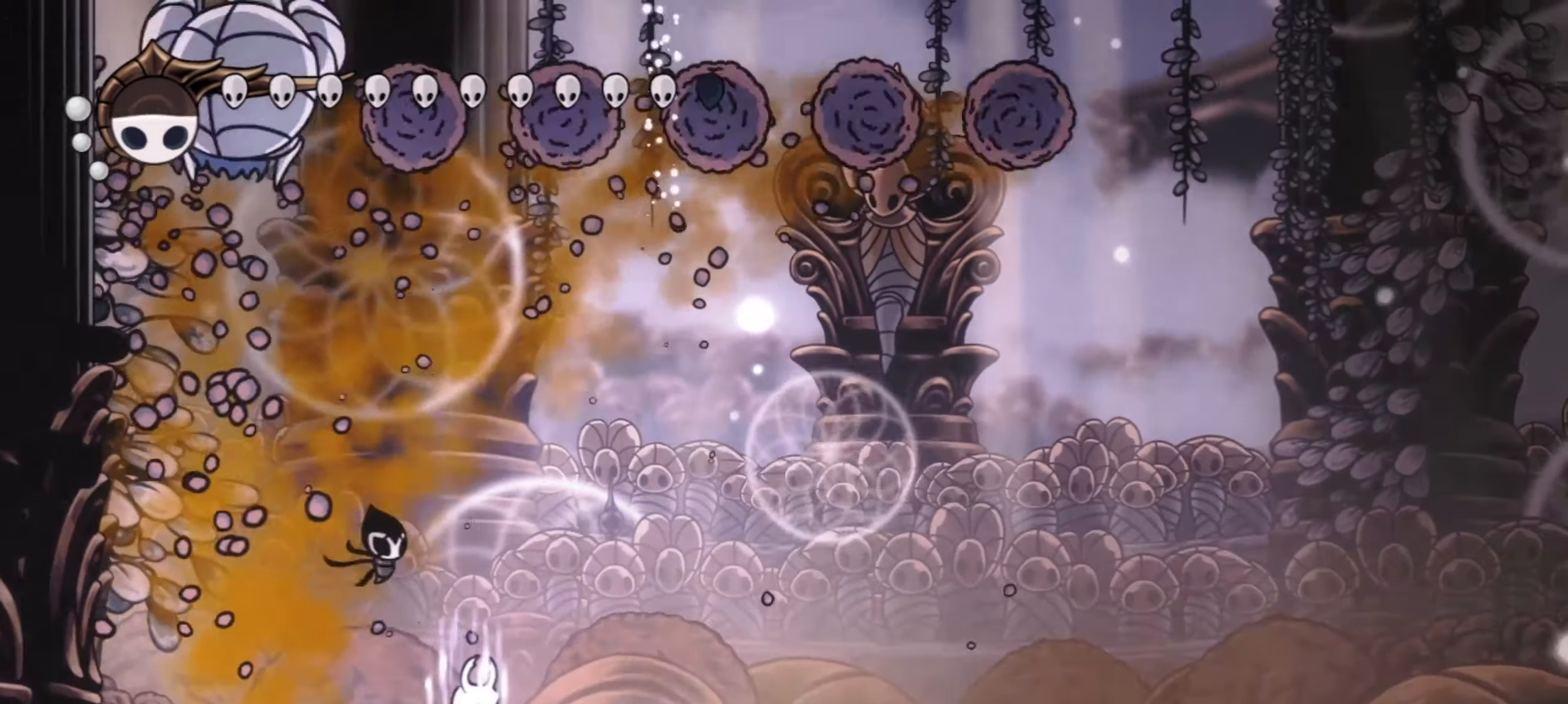
{"keys": ["a"], "events": []}
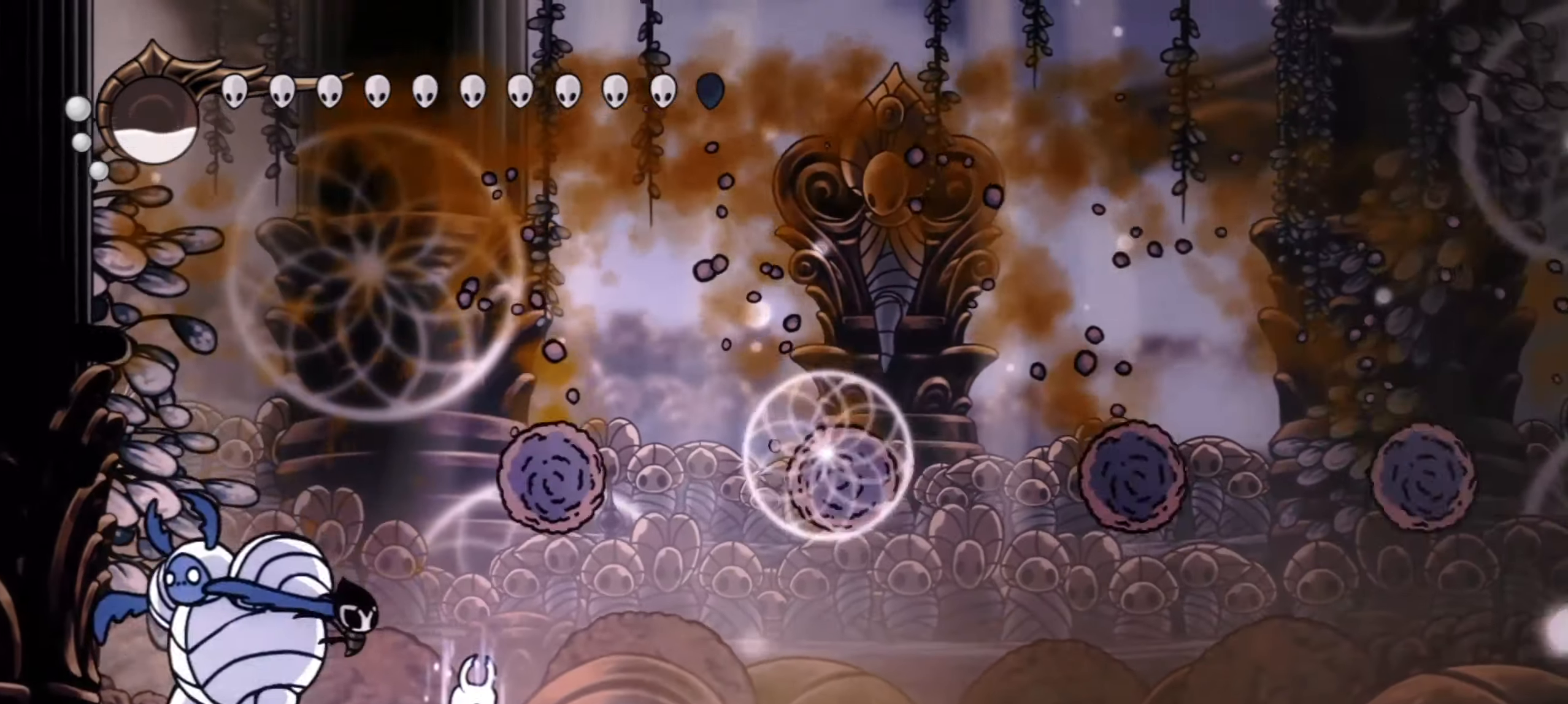
{"keys": ["right"], "events": [[417, "a", "up"], [500, "right", "down"]]}
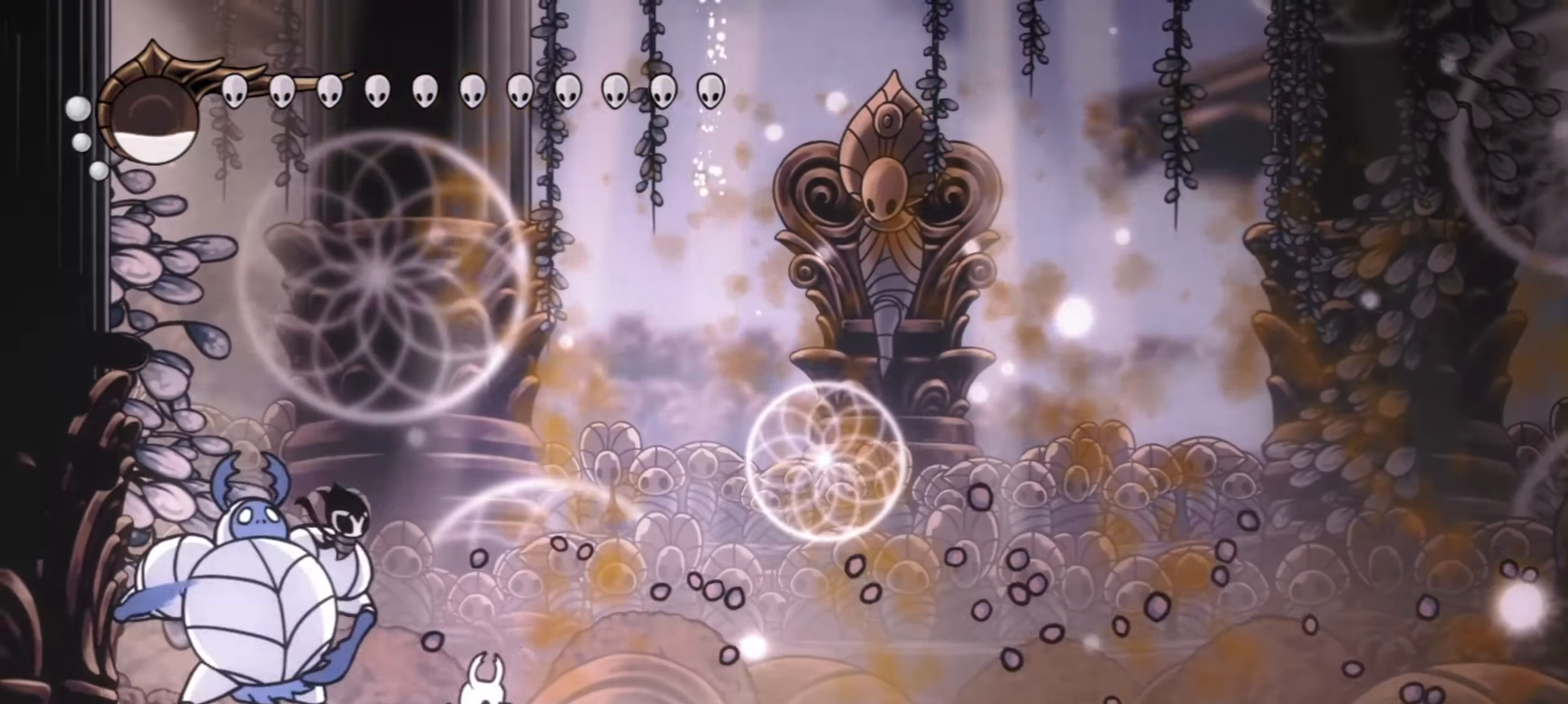
{"keys": ["right"], "events": [[184, "left", "down"], [234, "right", "up"], [334, "x", "down"], [367, "right", "down"], [417, "left", "up"], [417, "x", "up"]]}
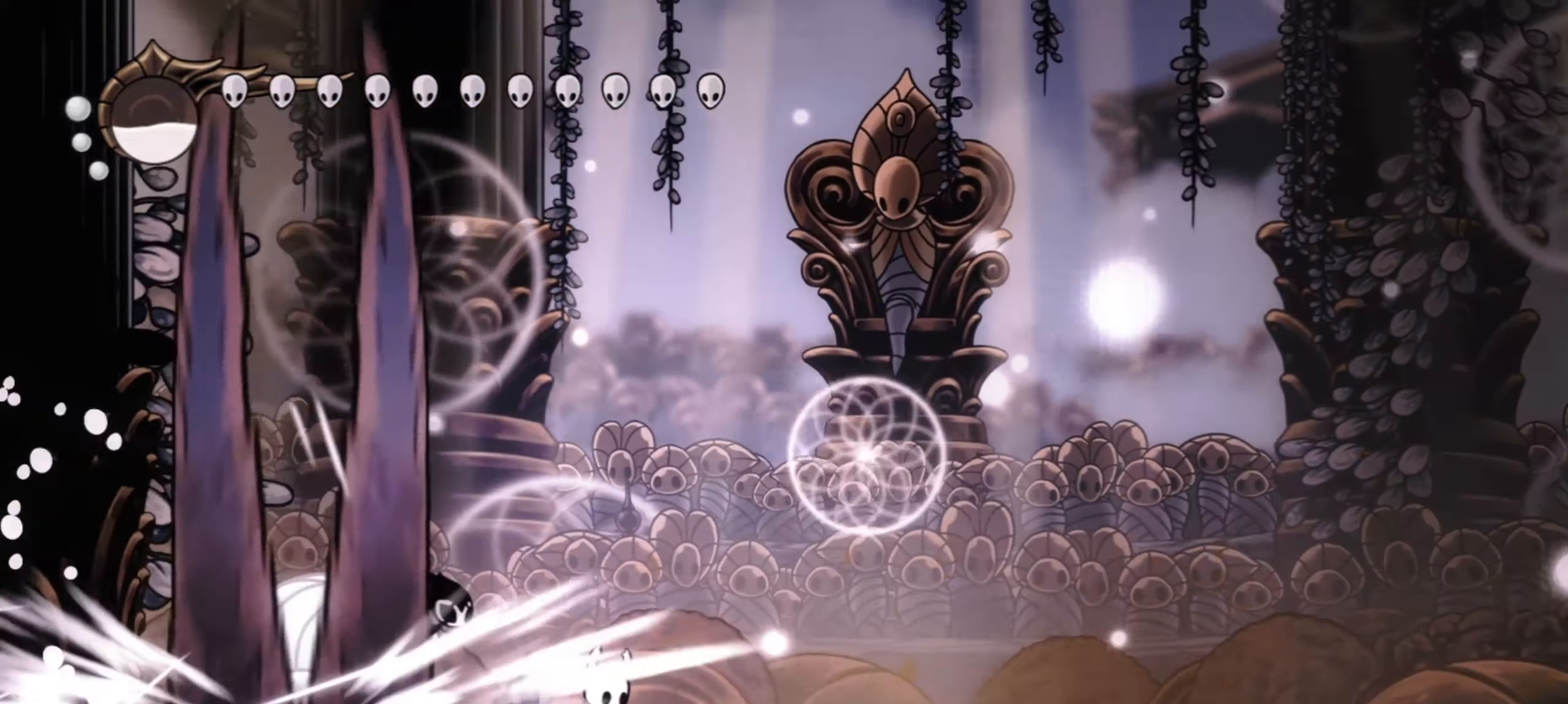
{"keys": ["left"], "events": [[117, "c", "down"], [200, "c", "up"], [200, "right", "up"], [350, "left", "down"]]}
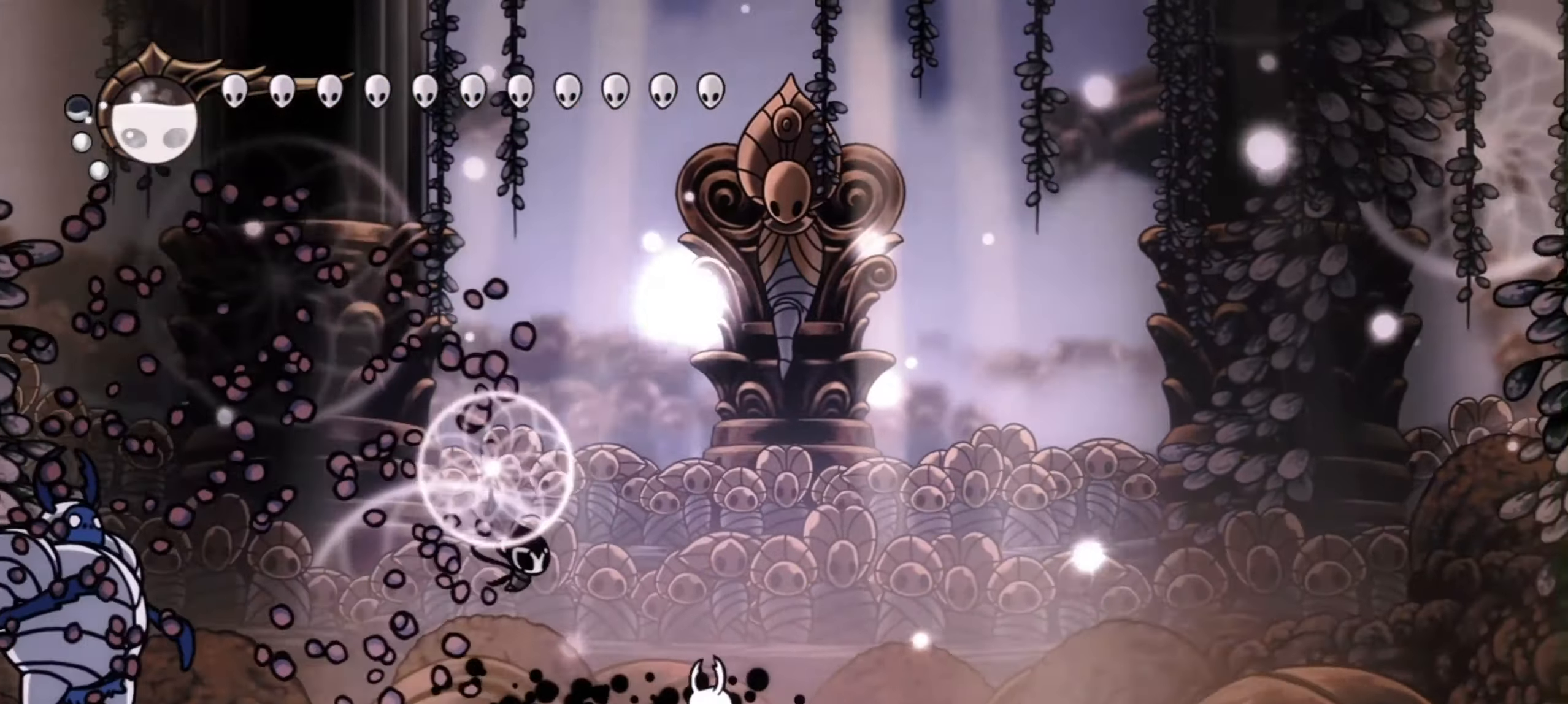
{"keys": [], "events": [[467, "left", "up"]]}
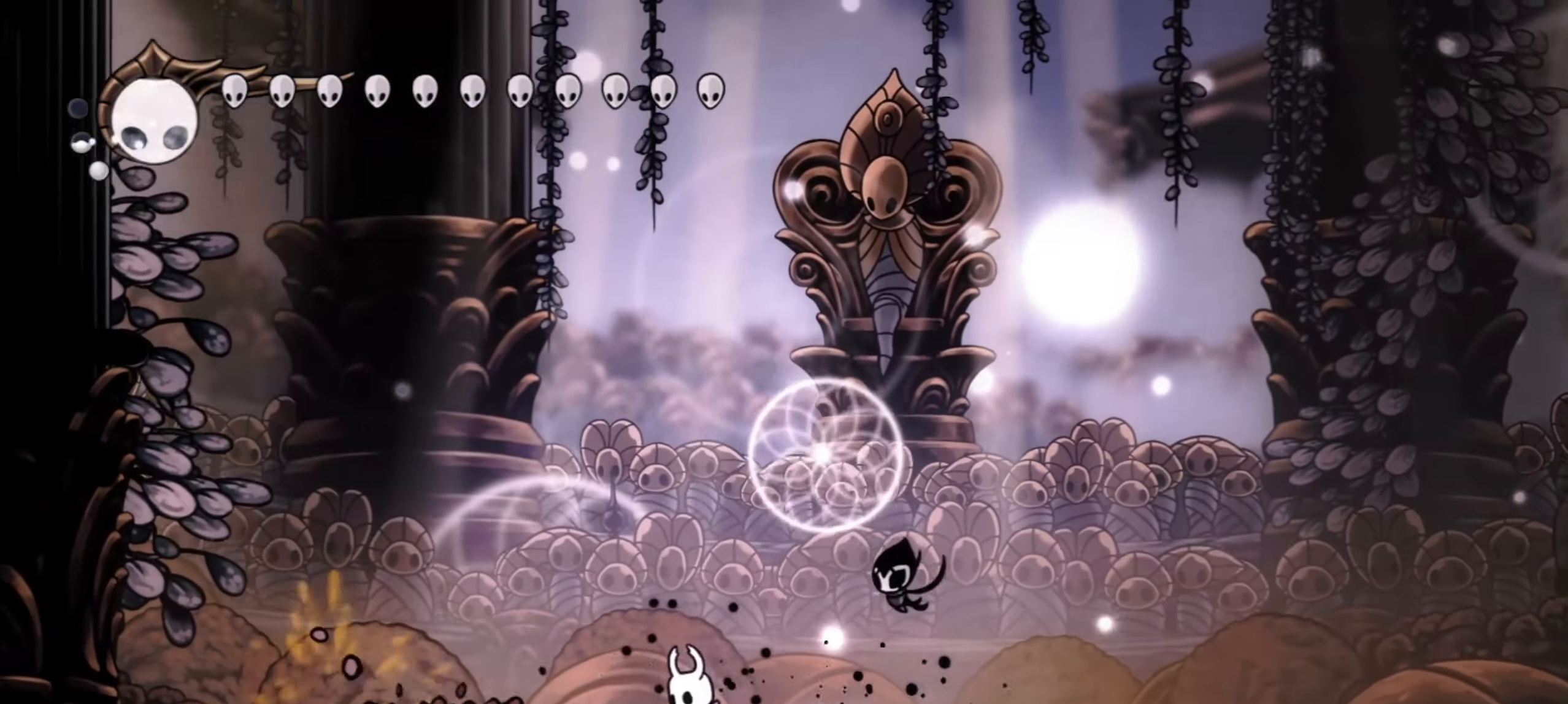
{"keys": ["left", "up"], "events": [[50, "left", "down"], [234, "up", "down"]]}
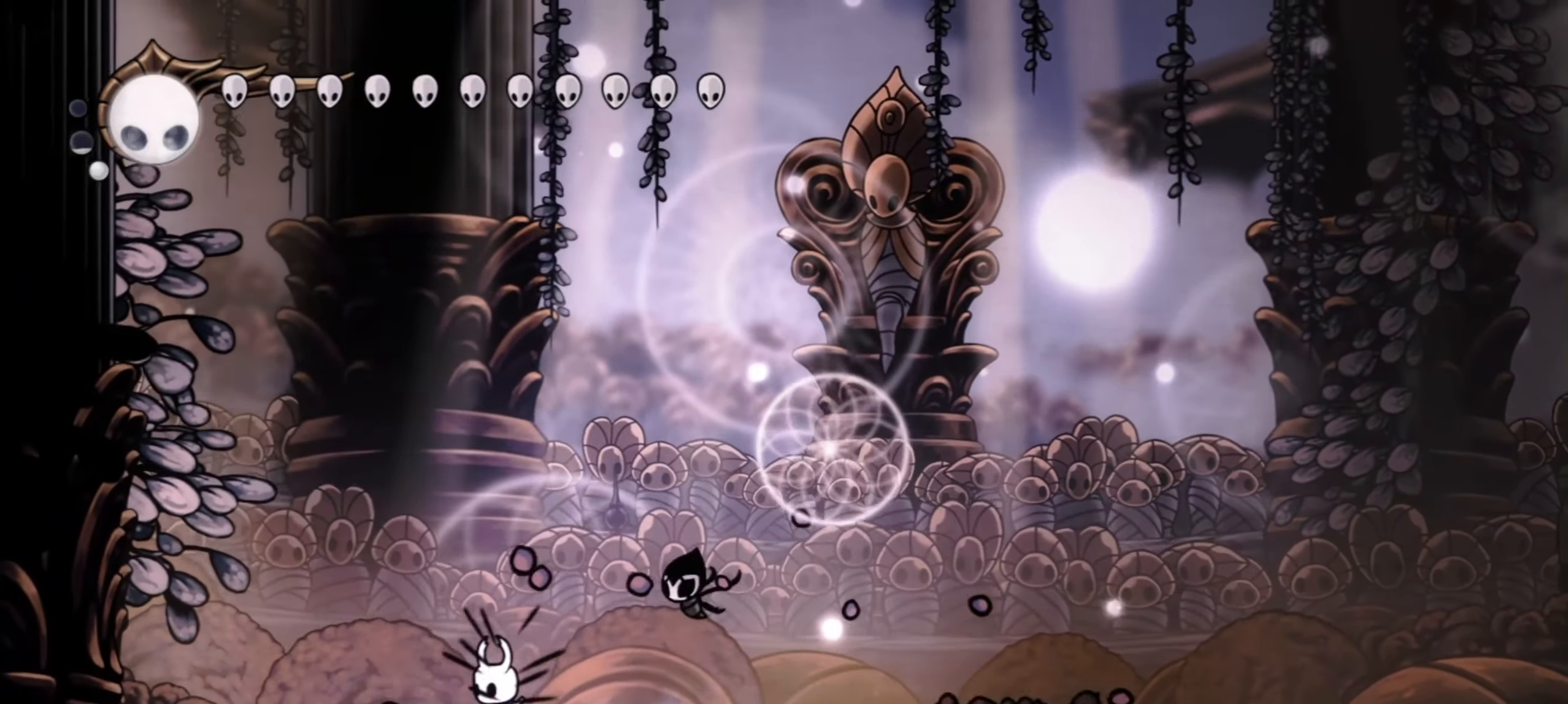
{"keys": ["right", "up", "x"], "events": [[117, "right", "down"], [167, "left", "up"], [167, "x", "down"]]}
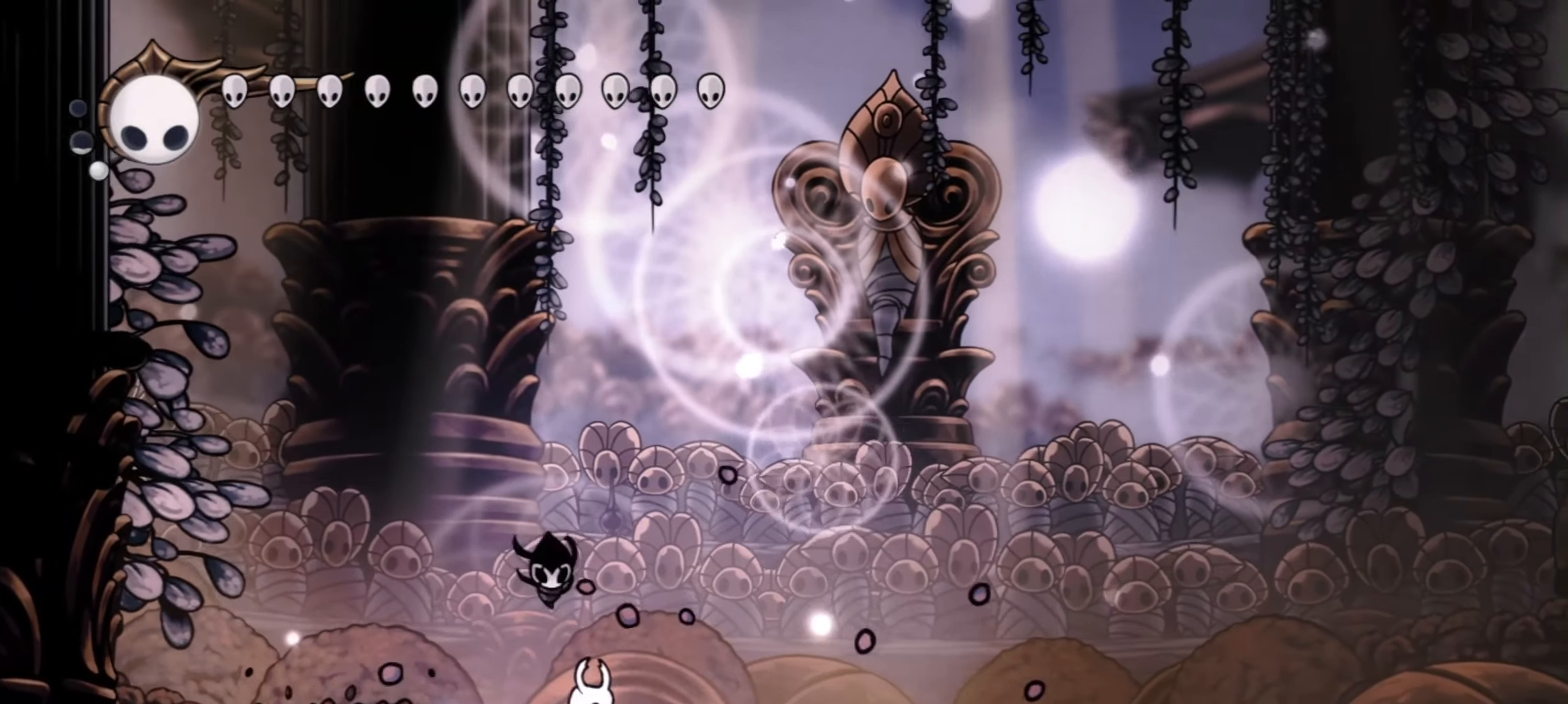
{"keys": ["right", "up", "x"], "events": []}
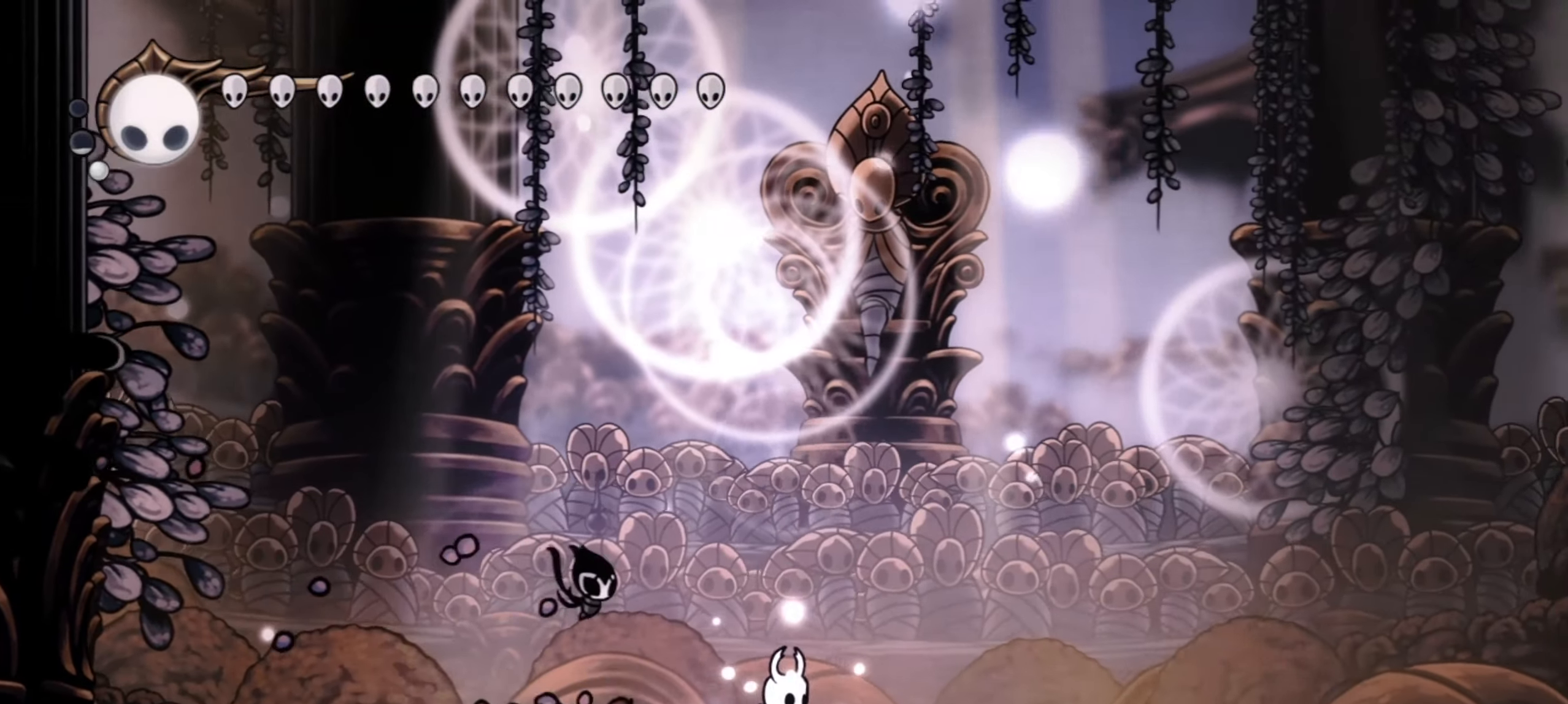
{"keys": ["left", "up", "x"], "events": [[284, "left", "down"], [284, "right", "up"]]}
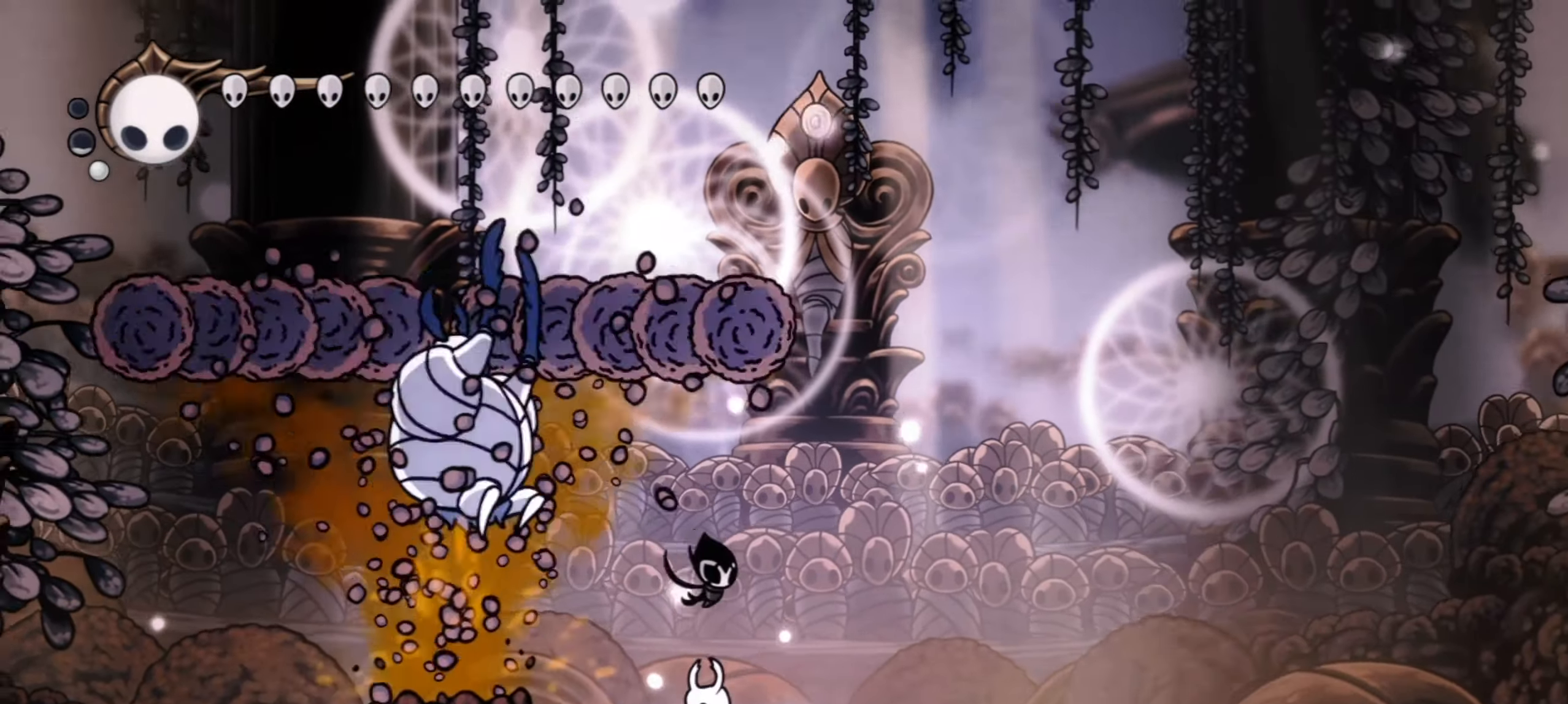
{"keys": ["up"], "events": [[150, "left", "up"], [484, "x", "up"]]}
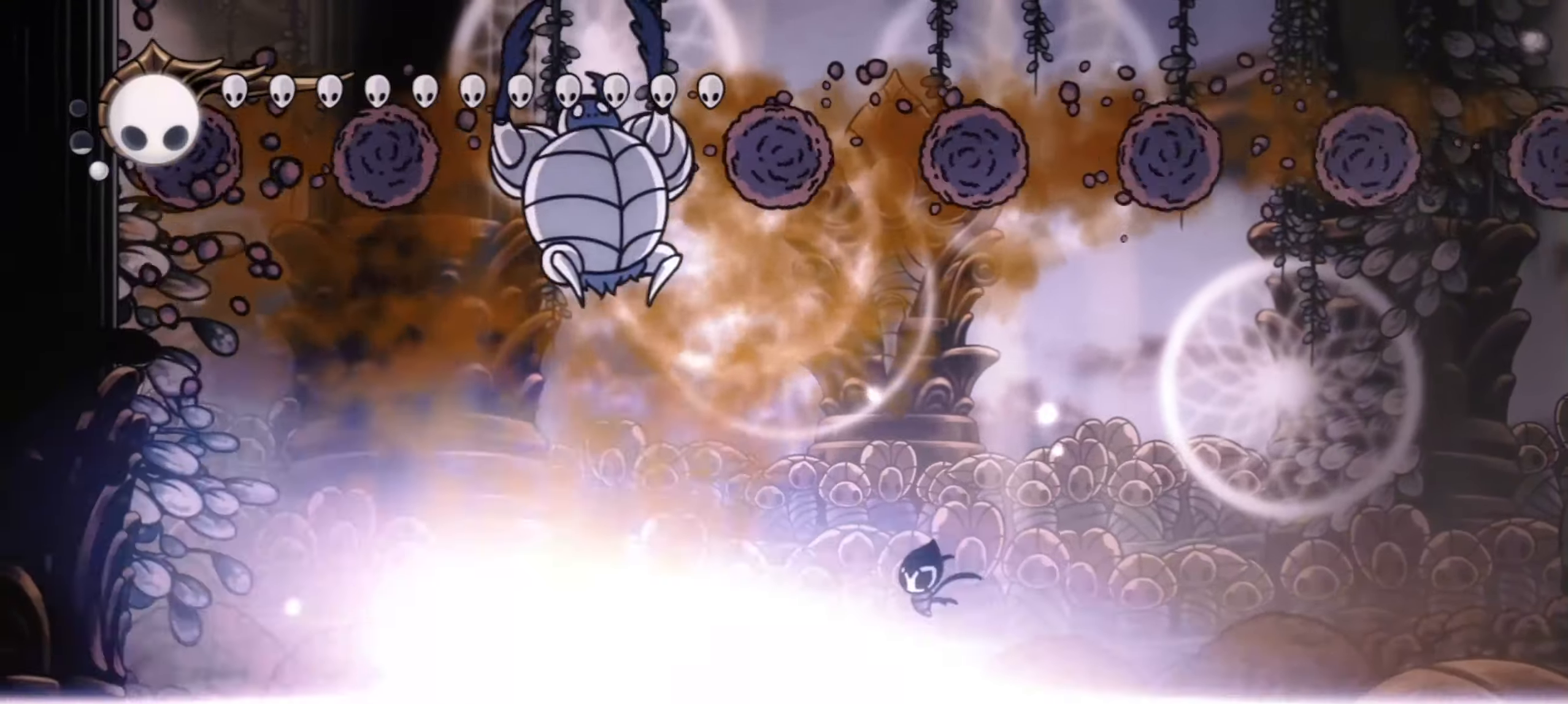
{"keys": ["up"], "events": [[84, "x", "down"], [167, "x", "up"], [267, "x", "down"], [317, "x", "up"], [400, "x", "down"], [500, "x", "up"]]}
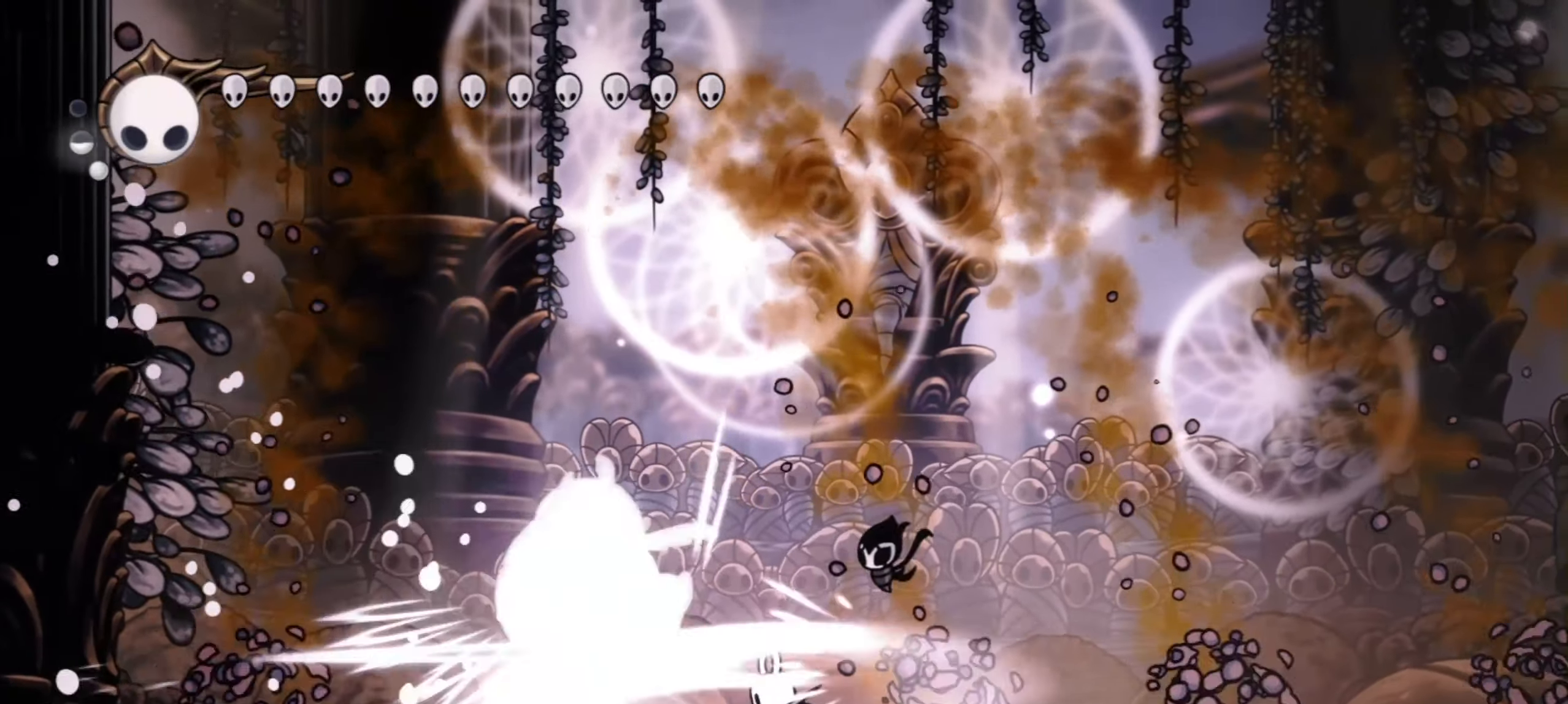
{"keys": ["left", "up"], "events": [[50, "x", "down"], [150, "x", "up"], [200, "x", "down"], [267, "left", "down"], [284, "x", "up"]]}
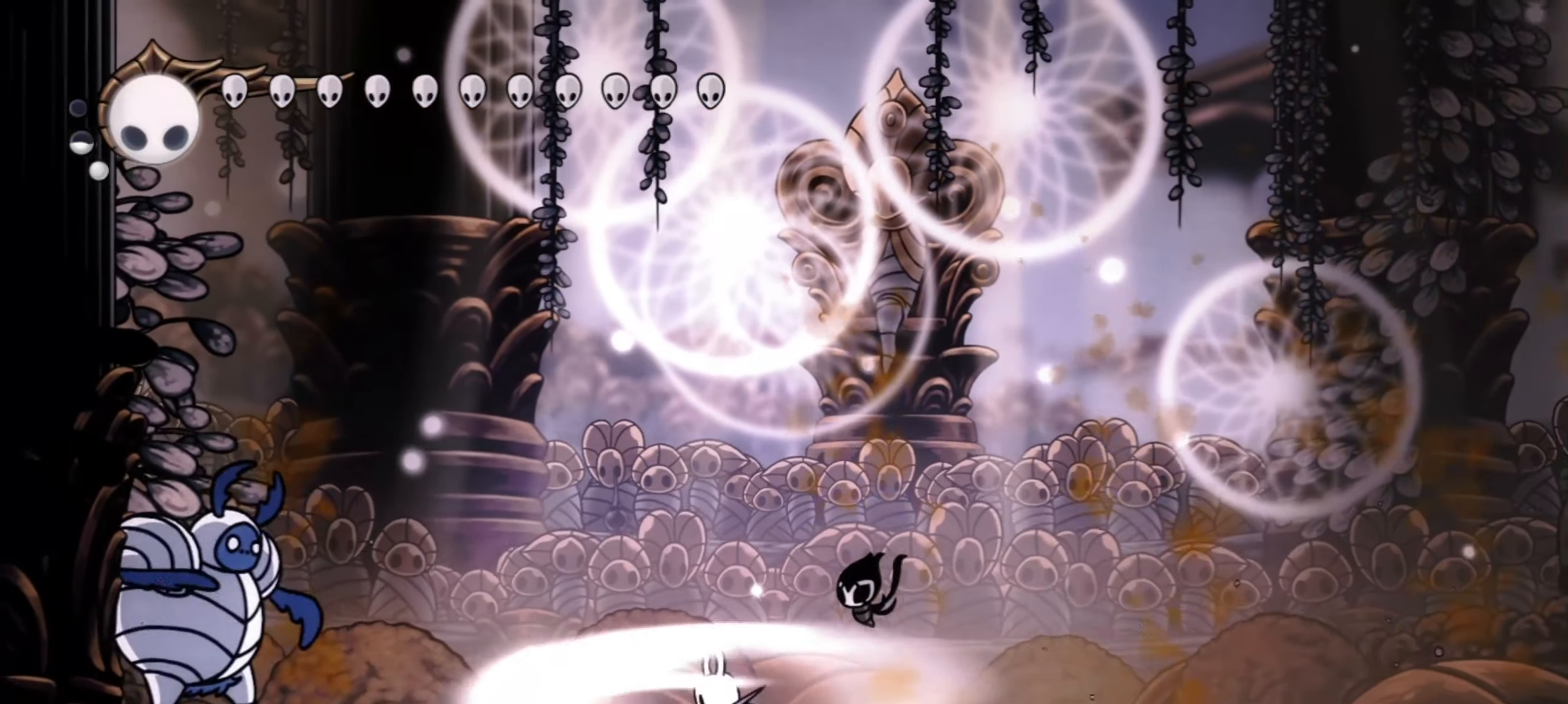
{"keys": ["left"], "events": [[67, "x", "down"], [150, "x", "up"], [200, "up", "up"]]}
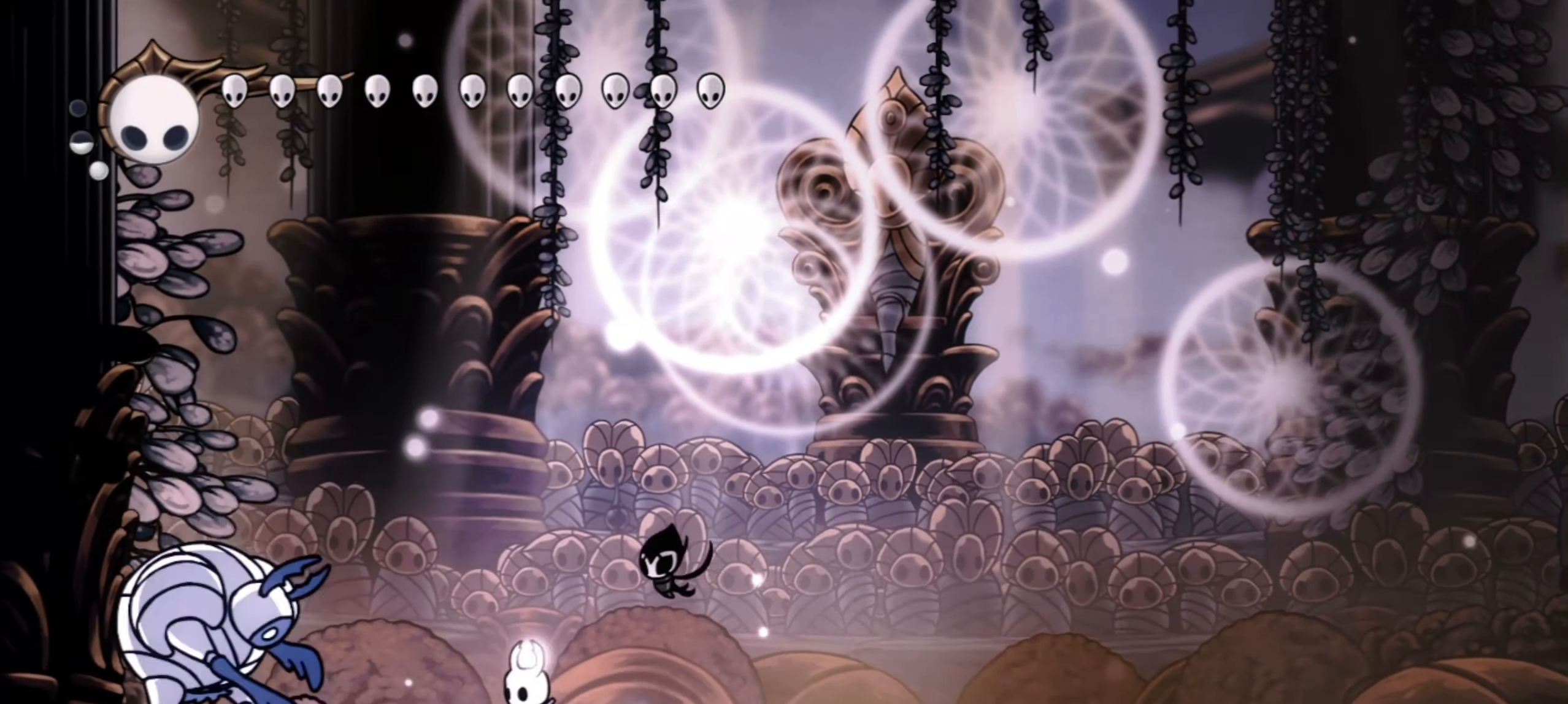
{"keys": [], "events": [[134, "x", "down"], [267, "x", "up"], [317, "left", "up"]]}
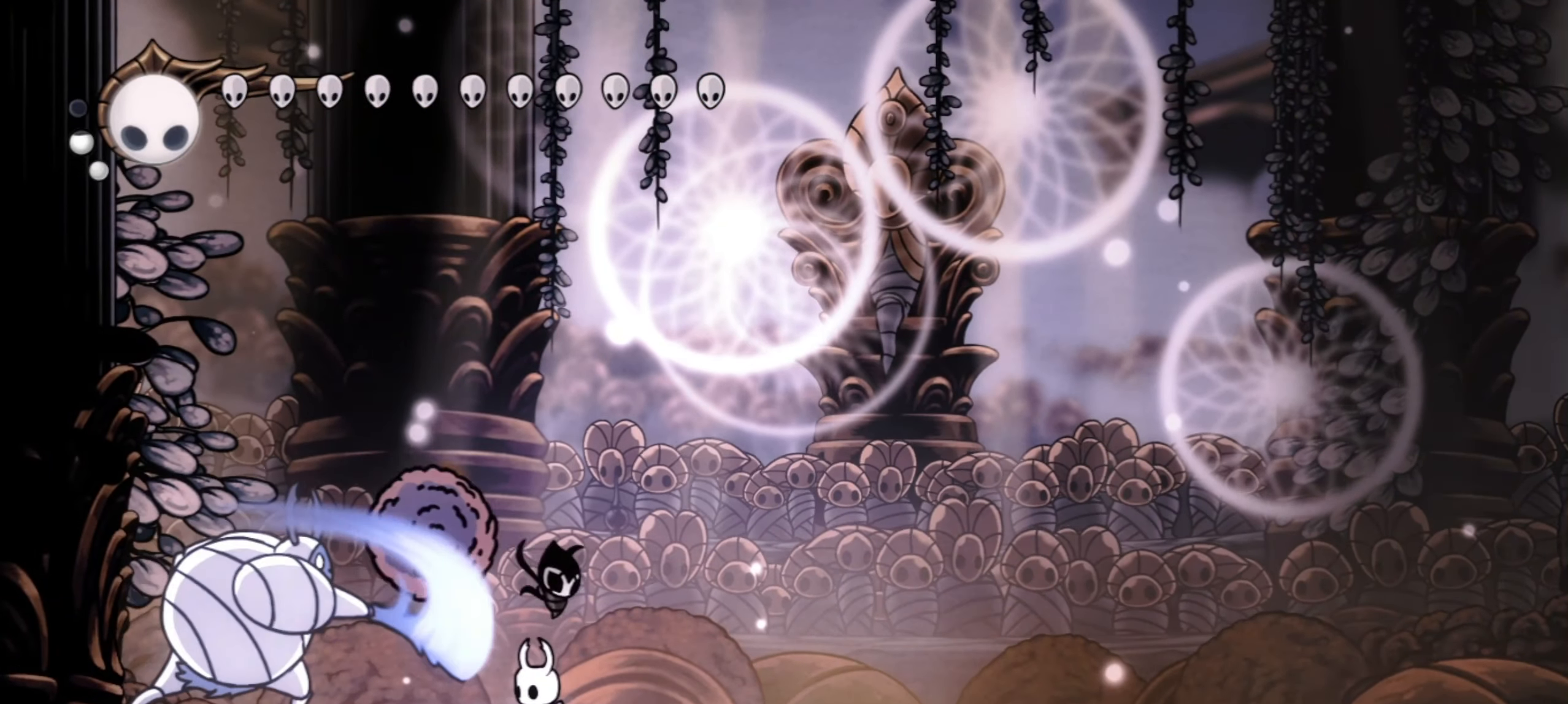
{"keys": [], "events": [[50, "left", "down"], [50, "x", "down"], [184, "x", "up"], [284, "left", "up"]]}
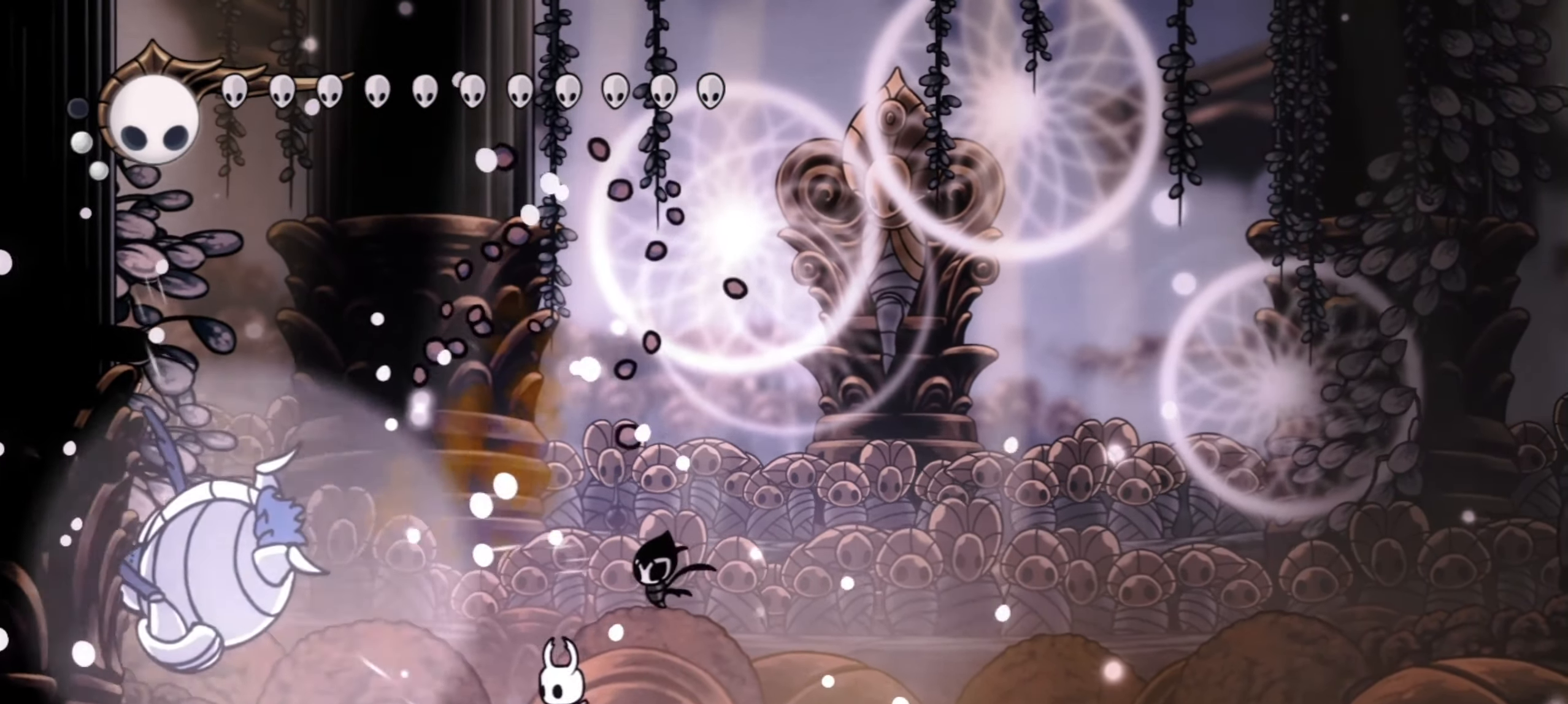
{"keys": ["c", "right", "up", "x"], "events": [[17, "left", "down"], [117, "up", "down"], [167, "x", "down"], [250, "right", "down"], [300, "left", "up"], [350, "c", "down"]]}
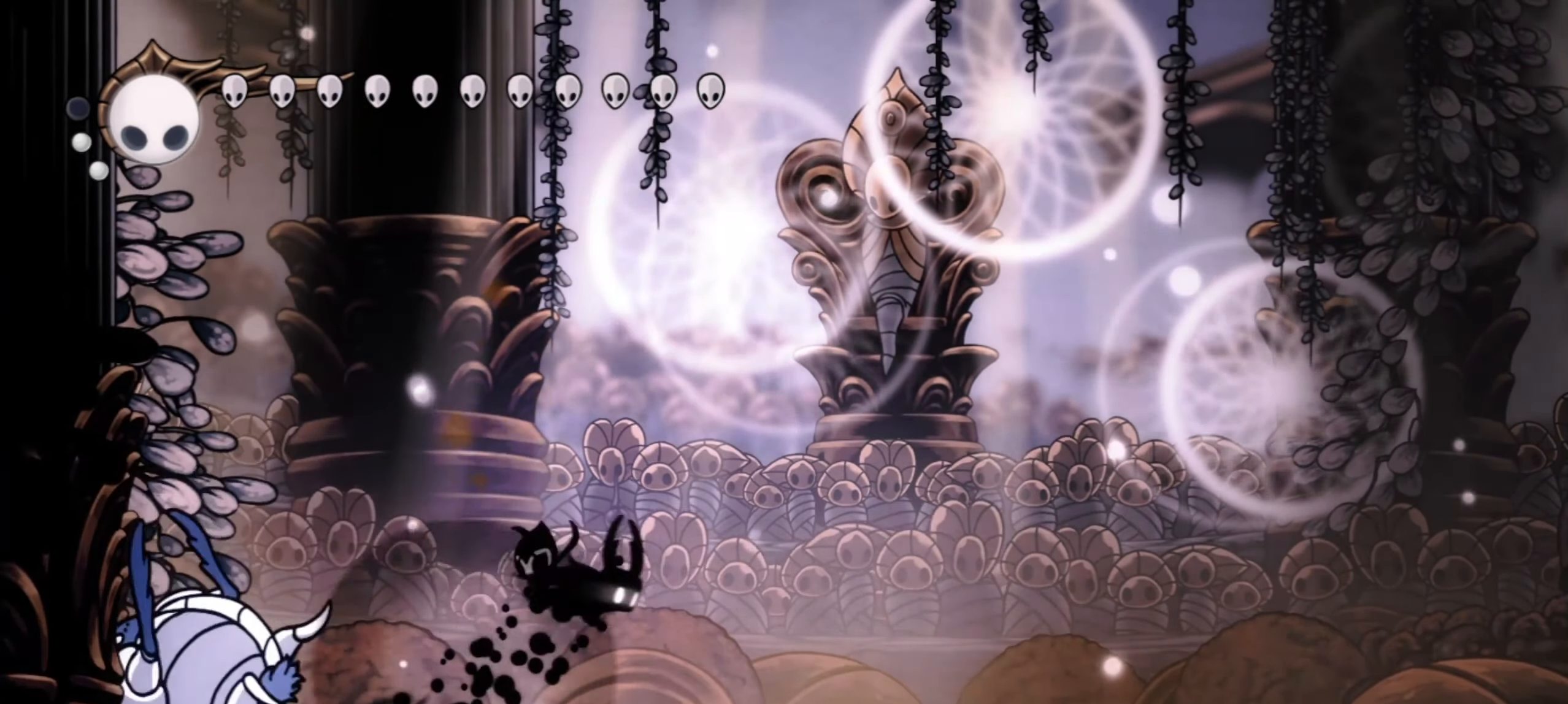
{"keys": ["right", "up", "x"], "events": [[34, "c", "up"], [367, "c", "down"], [450, "c", "up"]]}
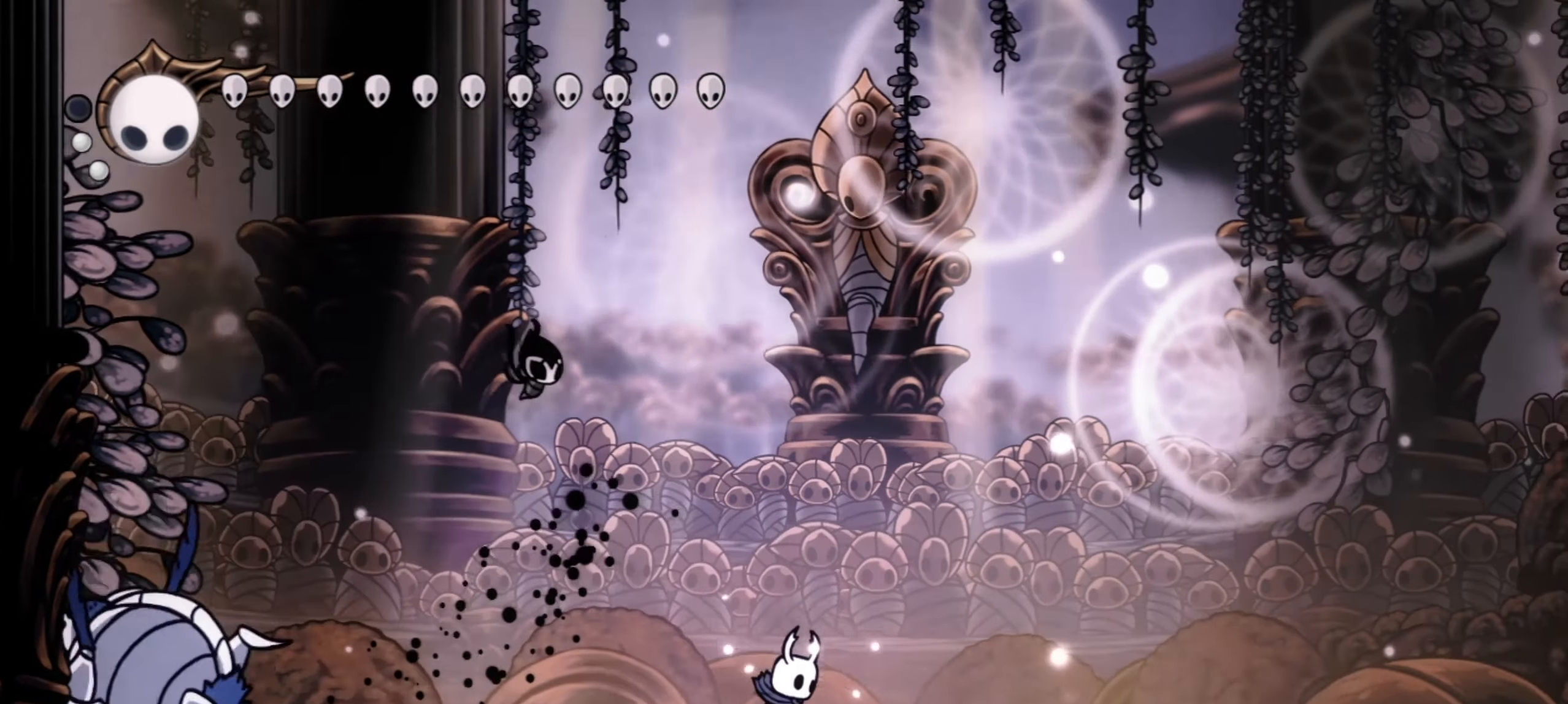
{"keys": ["right", "up", "x"], "events": [[34, "c", "down"], [134, "c", "up"], [234, "c", "down"], [334, "c", "up"]]}
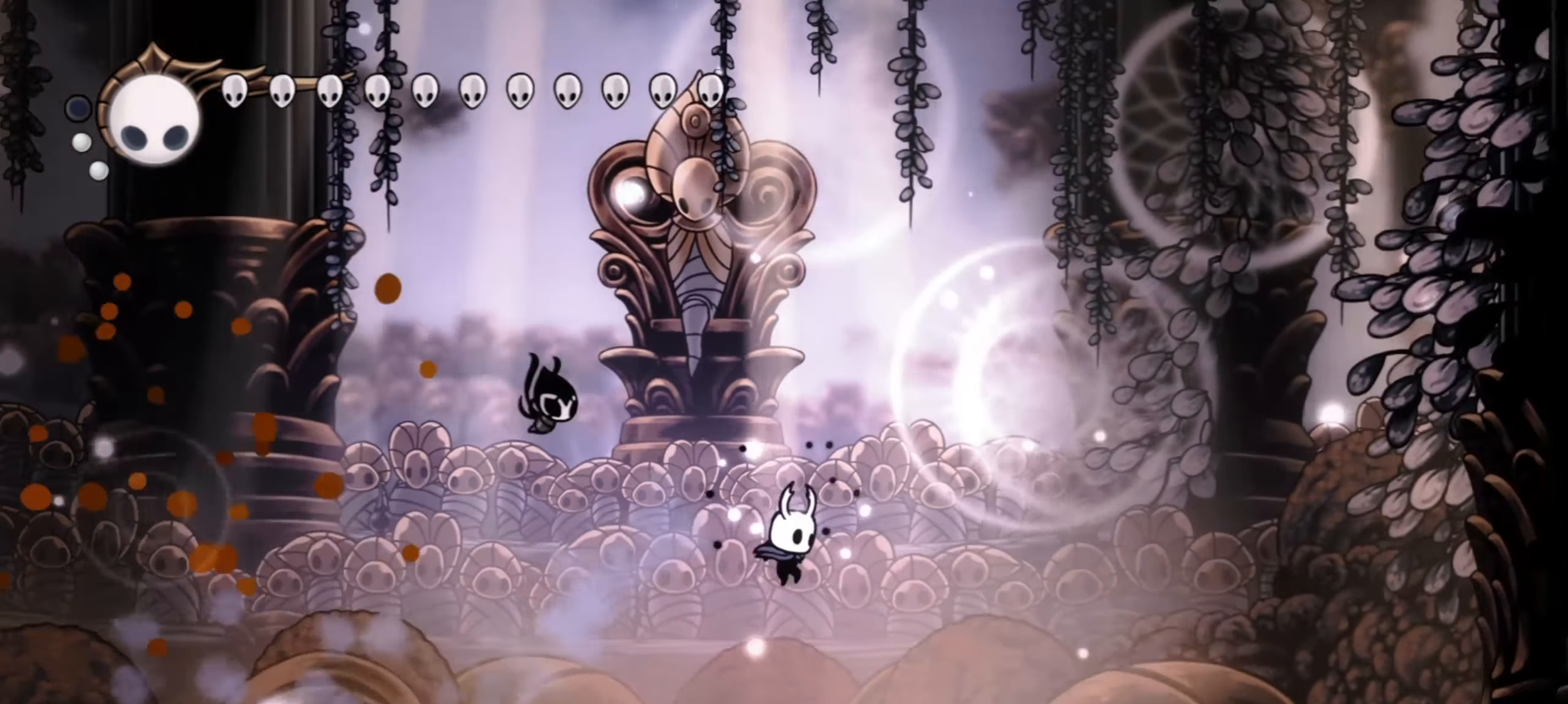
{"keys": ["left", "up"], "events": [[17, "left", "down"], [17, "right", "up"], [200, "c", "down"], [350, "c", "up"], [350, "x", "up"]]}
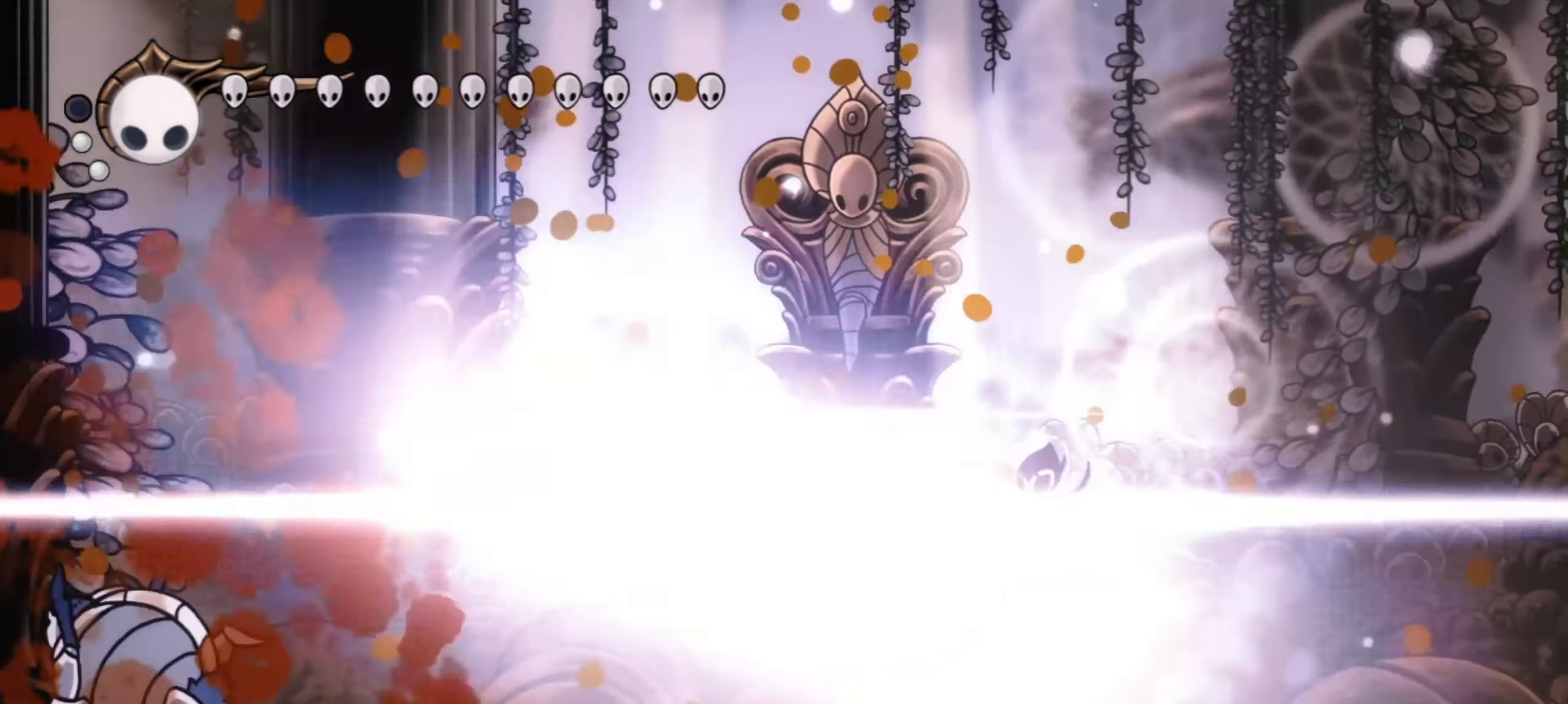
{"keys": ["left", "up", "x"], "events": [[34, "x", "down"]]}
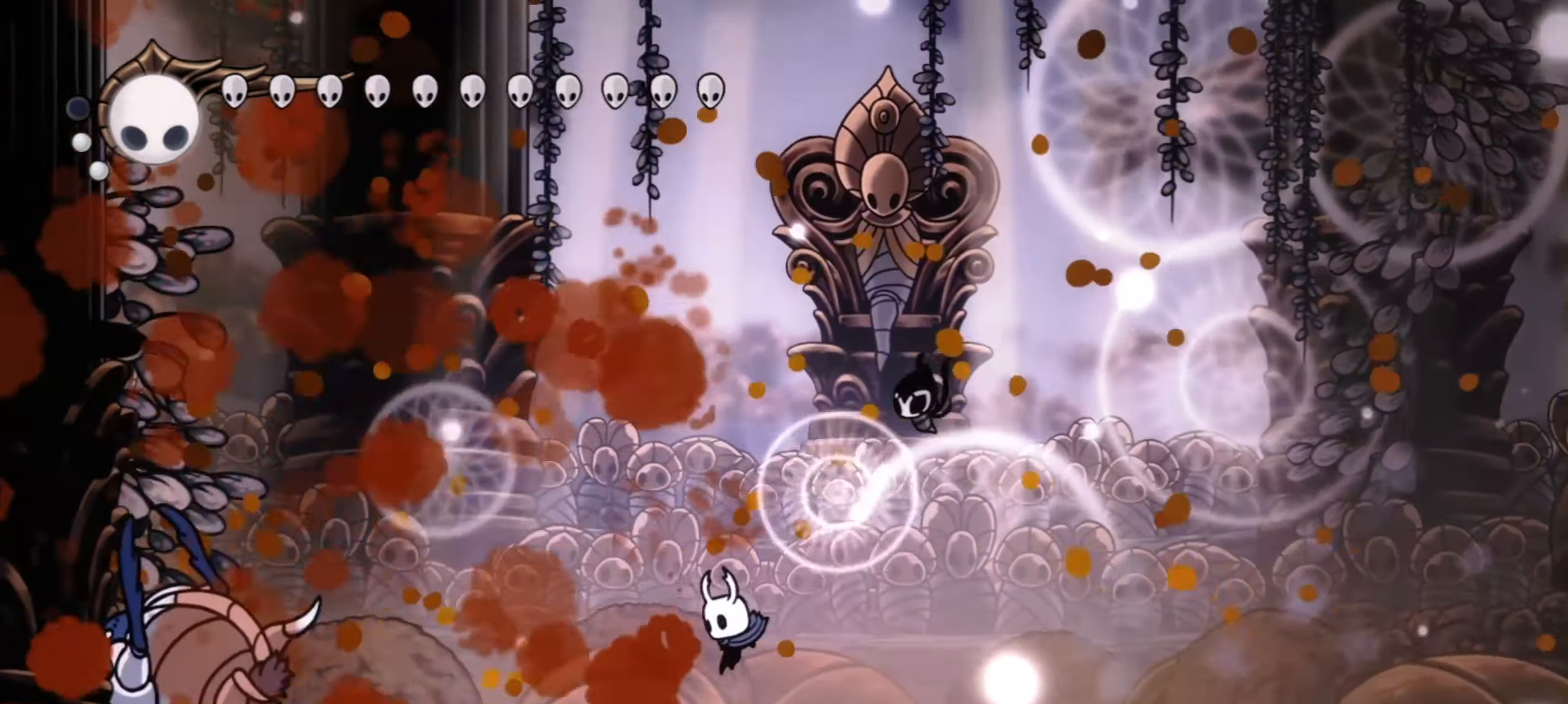
{"keys": ["c", "right", "up", "x"], "events": [[17, "left", "up"], [50, "right", "down"], [434, "c", "down"]]}
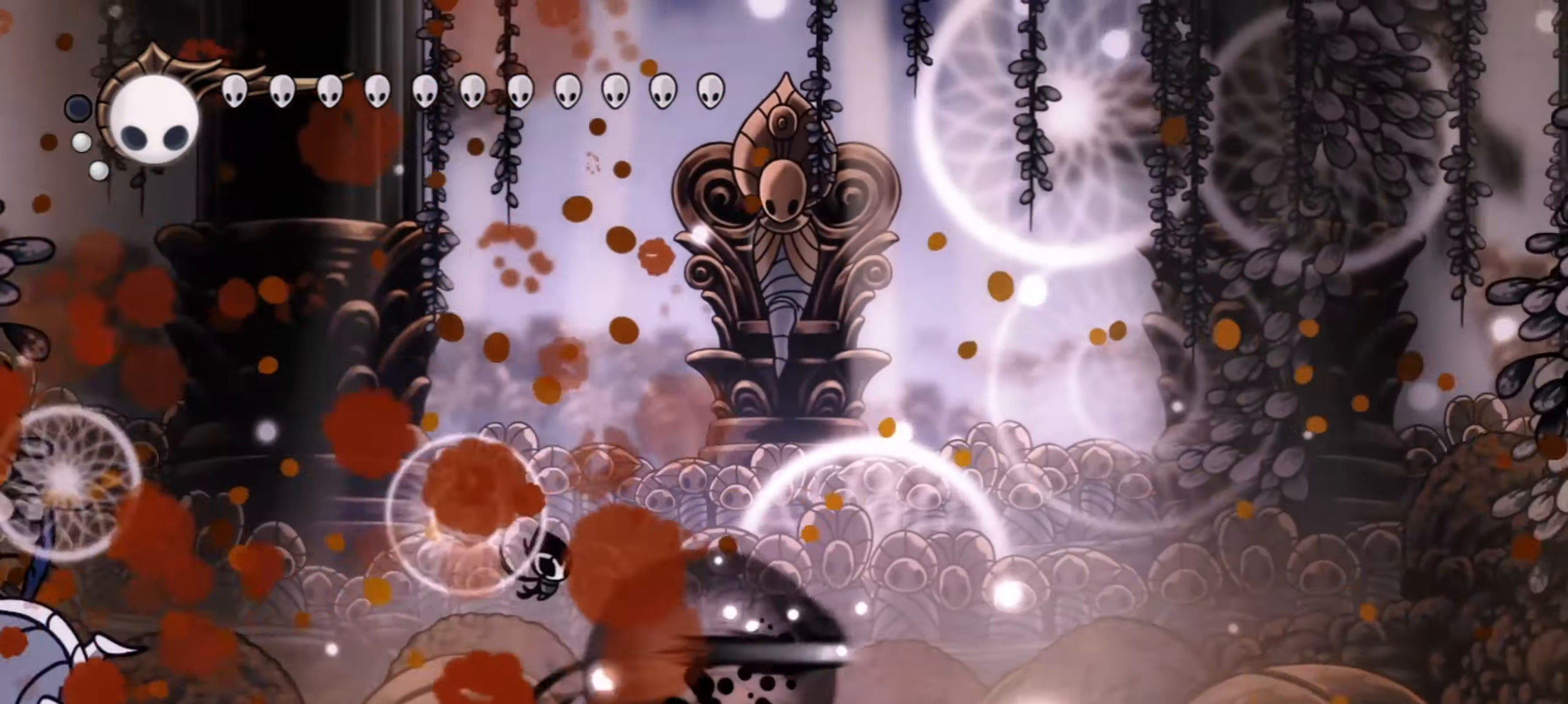
{"keys": ["left", "up", "x"], "events": [[17, "c", "up"], [250, "right", "up"], [350, "left", "down"]]}
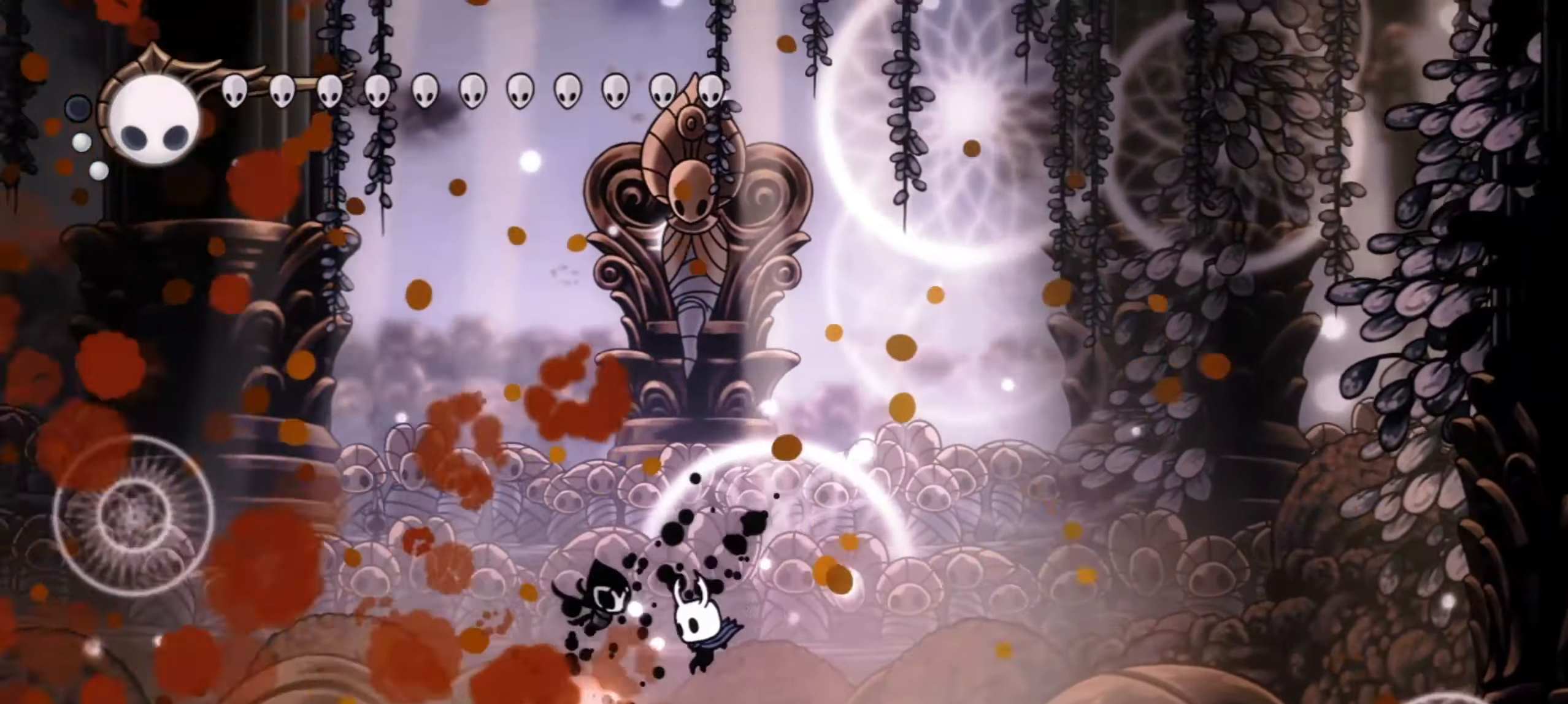
{"keys": ["left"], "events": [[184, "c", "down"], [267, "up", "up"], [317, "c", "up"], [317, "x", "up"]]}
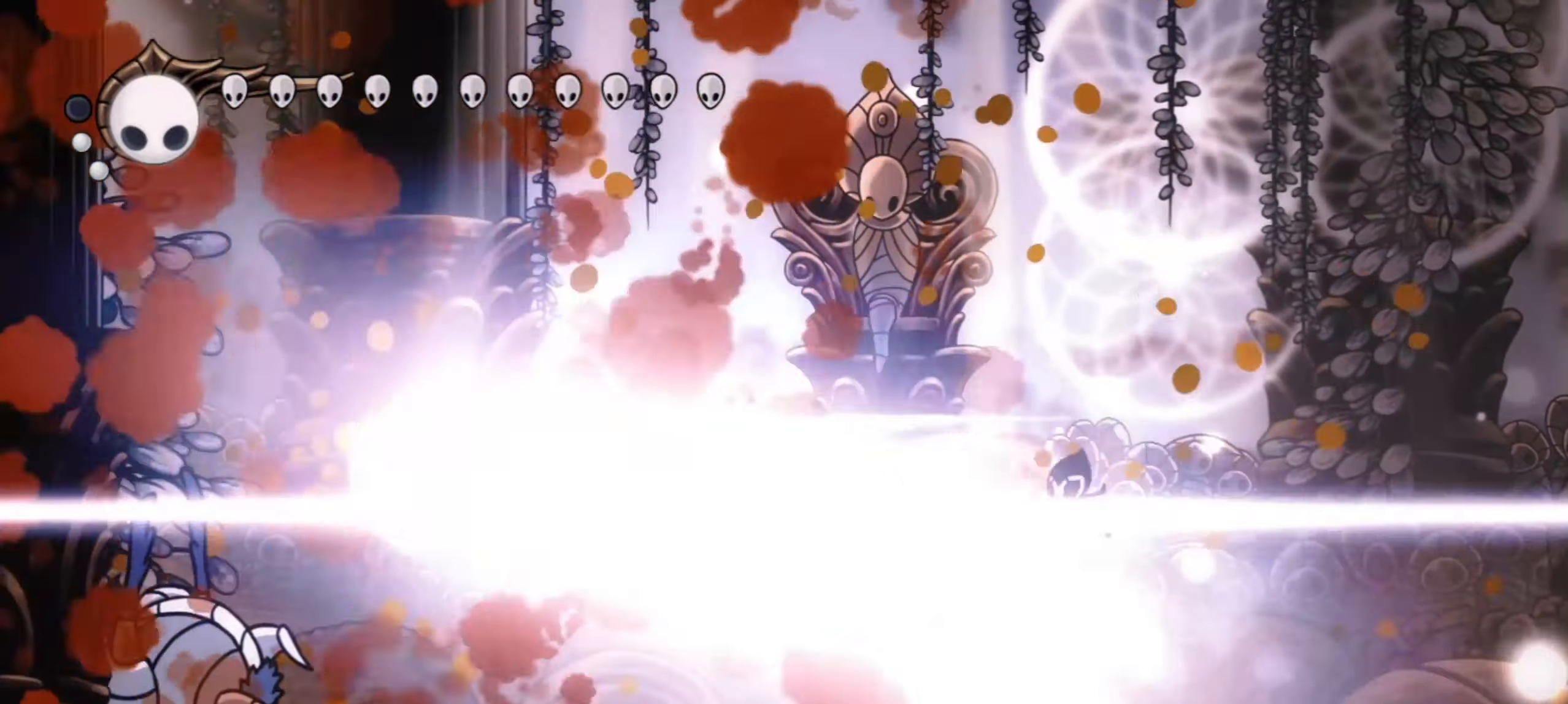
{"keys": ["left", "x"], "events": [[100, "x", "down"]]}
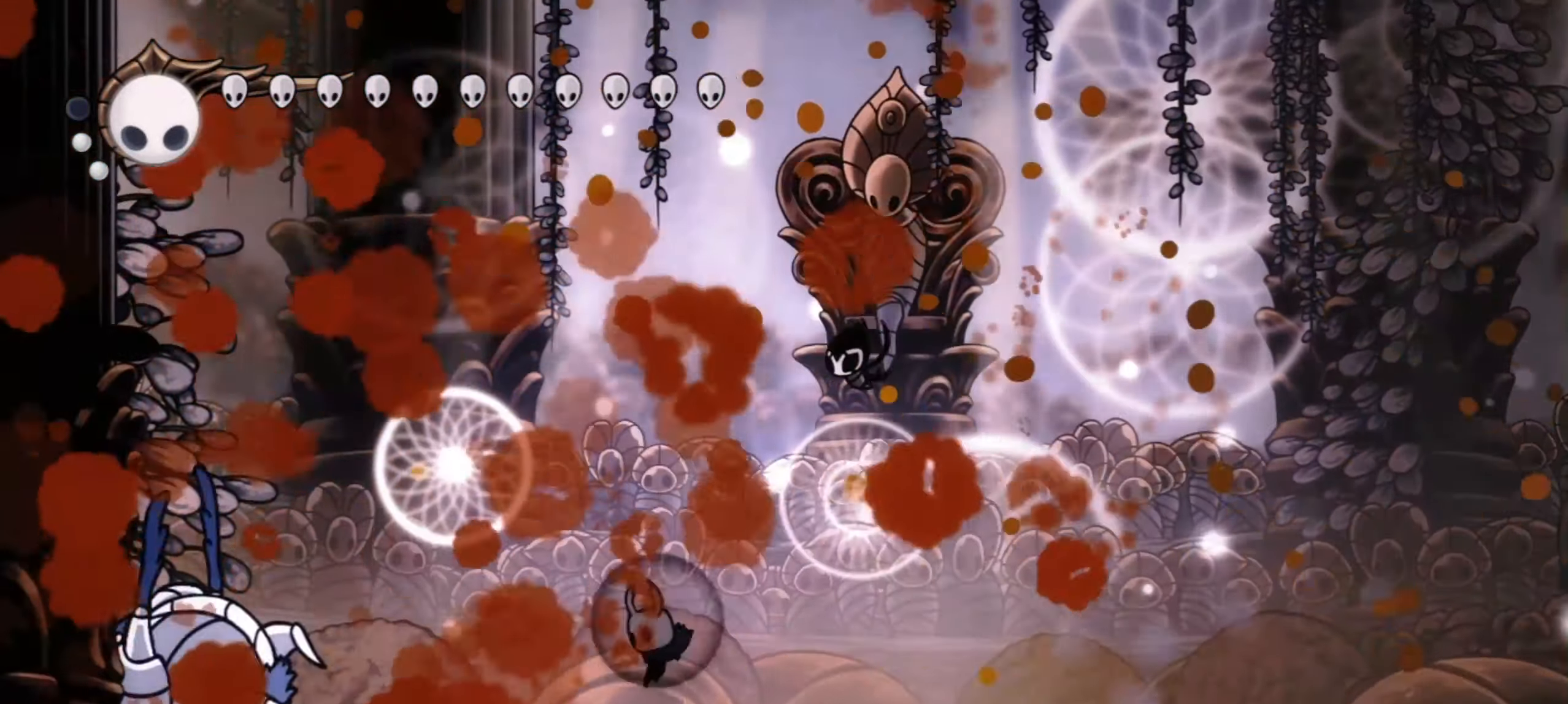
{"keys": ["left", "x", "z"], "events": [[350, "z", "down"]]}
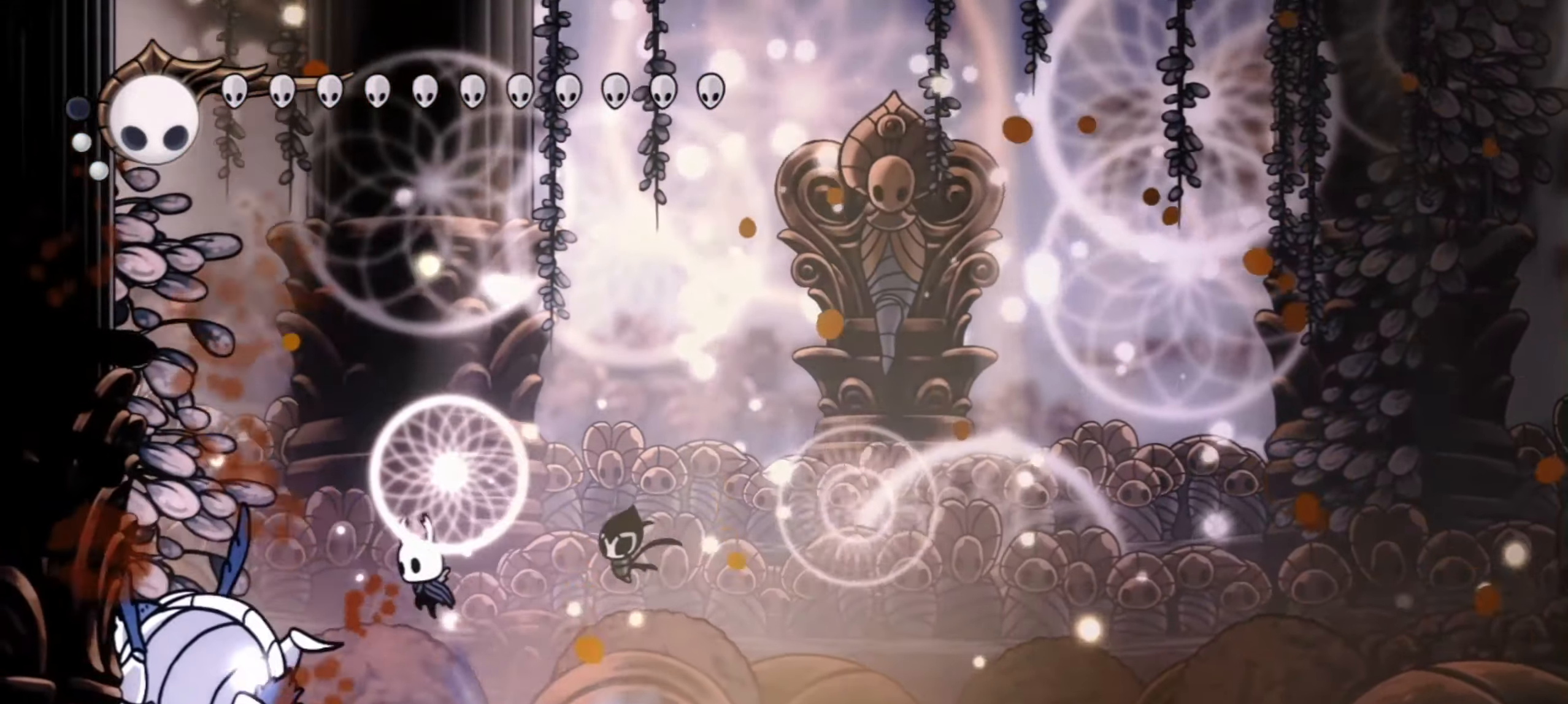
{"keys": ["down", "left", "x"], "events": [[84, "left", "up"], [84, "right", "down"], [250, "down", "down"], [417, "left", "down"], [417, "right", "up"], [450, "z", "up"]]}